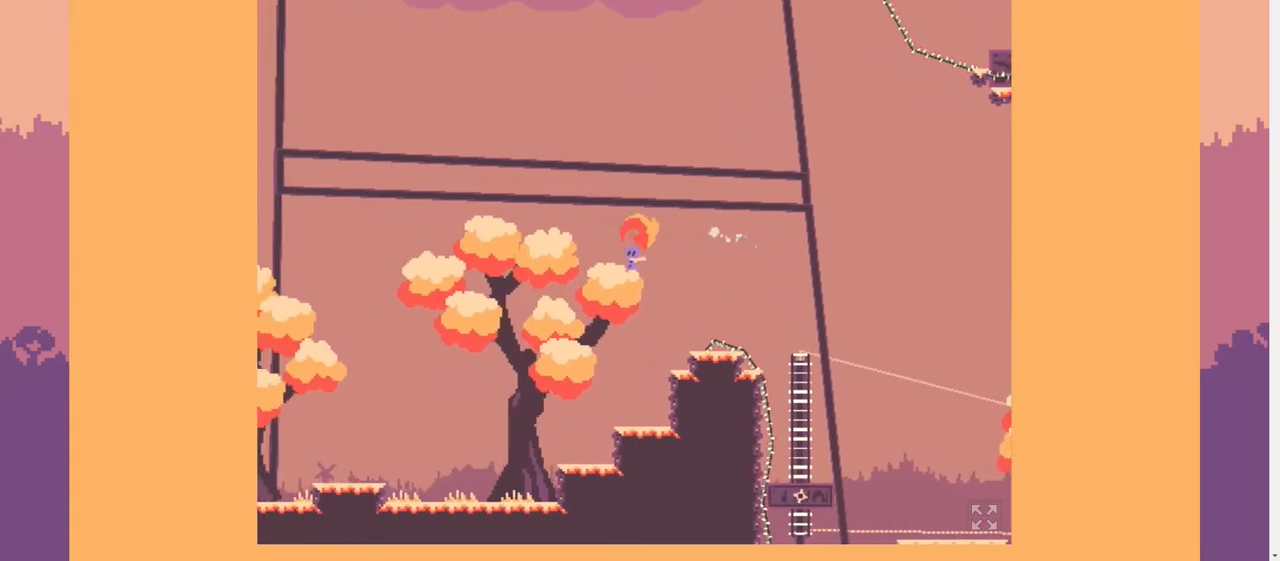
Gameplay with keyboard; each line is a JSON object with the keys held at the frame after it. "events" lists presses ("down") and releases ("up") of ".", "/", "0", "1", "2", "3", "4", "5", "6", "7", "8", "9", "a", "alt_l", "b", "backslash", "backspace", "c", "caps_lock", "comma", "ctrl_l", "ctrl_r", "d", "down", "e", "equals", "escape", "f", "f1", "f10", "f11", "f12", "f2", "f3", "f4", "f5", "f6", "f7", "f8", "f9", "g", "h", "i", "j", "k", "l", "lbracket", "left", "m", "minus", "n", "o", "p", "q", "quote", "r", "rbracket", "return", "right", "s", "semicolon", "shift_l", "shift_r", "space", "super", "t", "tab", "tilde", "u", "up", "v", "w", "x", "y" and "z" between this image and that frame as [ms after this image, input, new state], when the widget could be followed in between. No other keys are recorded. Mouse input is not recorded. Not read: alt_r.
{"keys": ["a"], "events": [[200, "w", "up"]]}
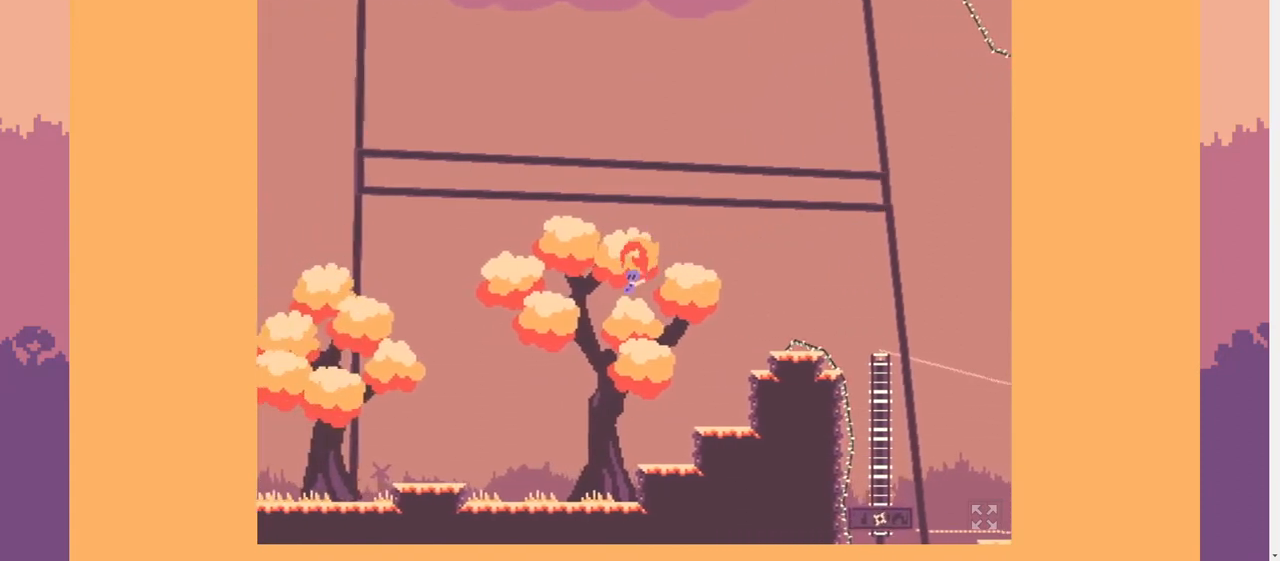
{"keys": ["a"], "events": []}
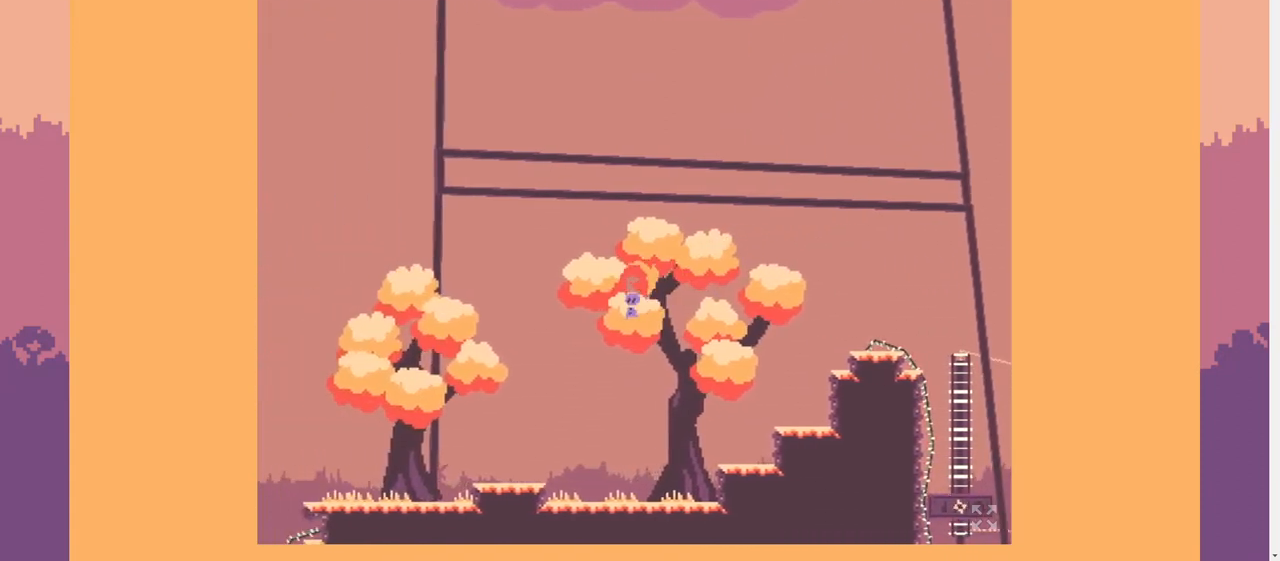
{"keys": ["a"], "events": [[333, "s", "down"], [400, "s", "up"]]}
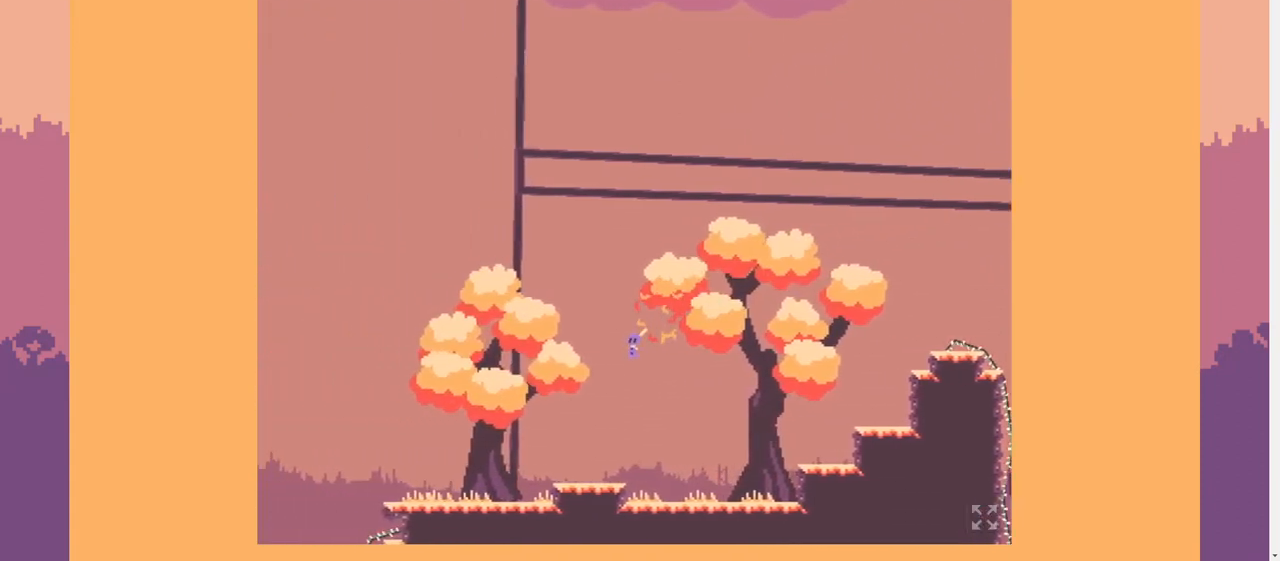
{"keys": ["a"], "events": []}
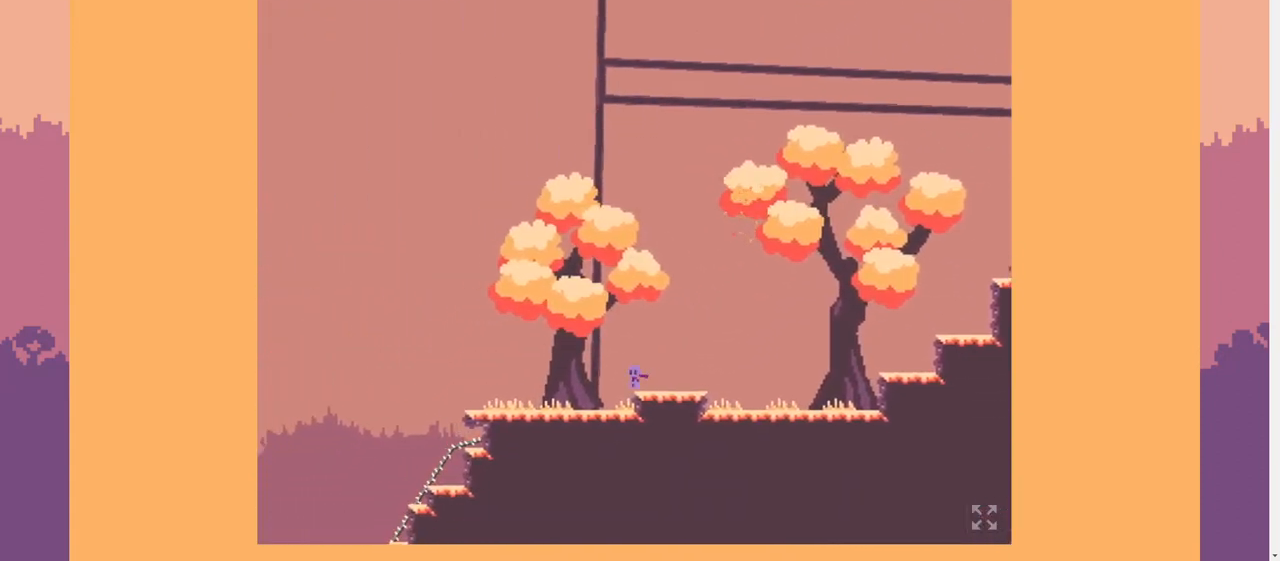
{"keys": ["a"], "events": []}
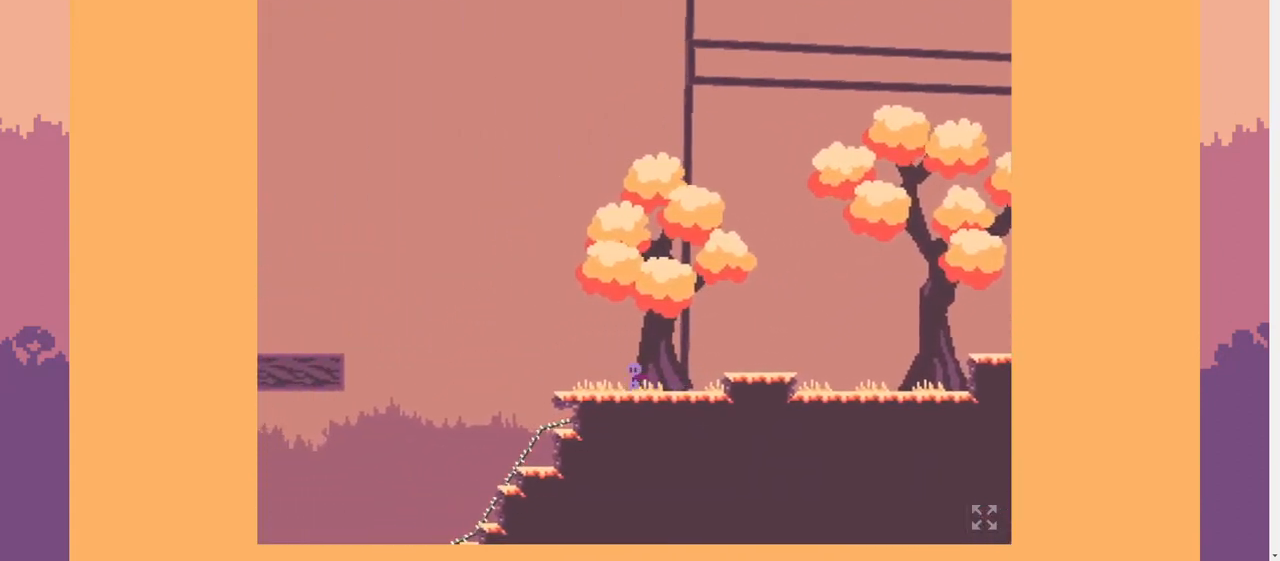
{"keys": ["a", "space"], "events": [[433, "space", "down"]]}
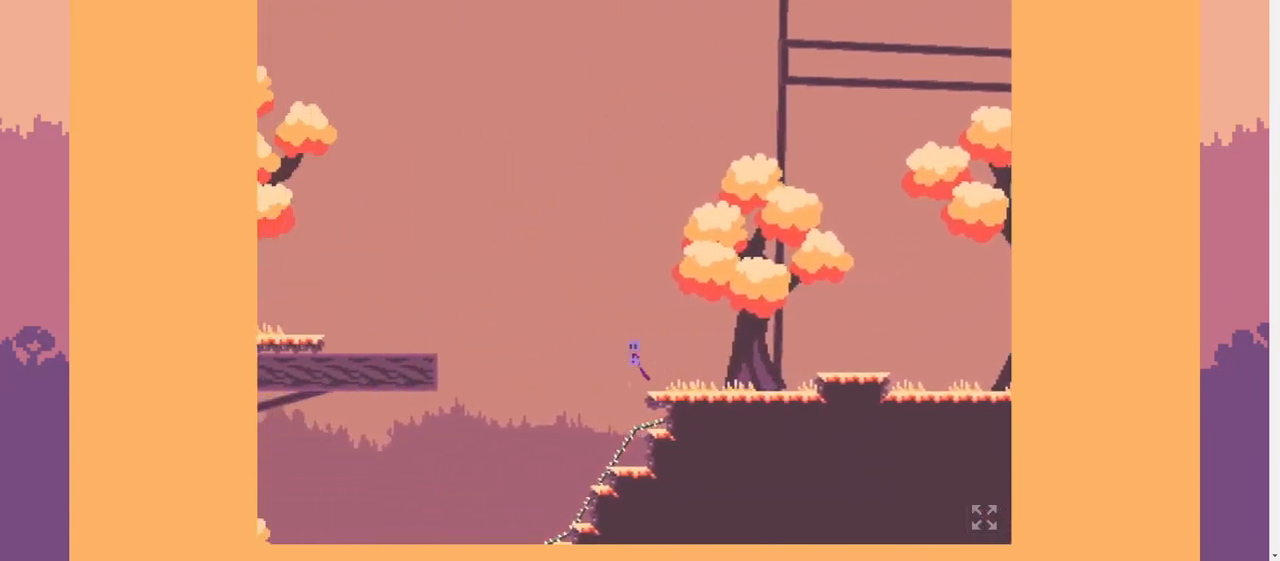
{"keys": ["a", "w"], "events": [[333, "w", "down"], [400, "space", "up"]]}
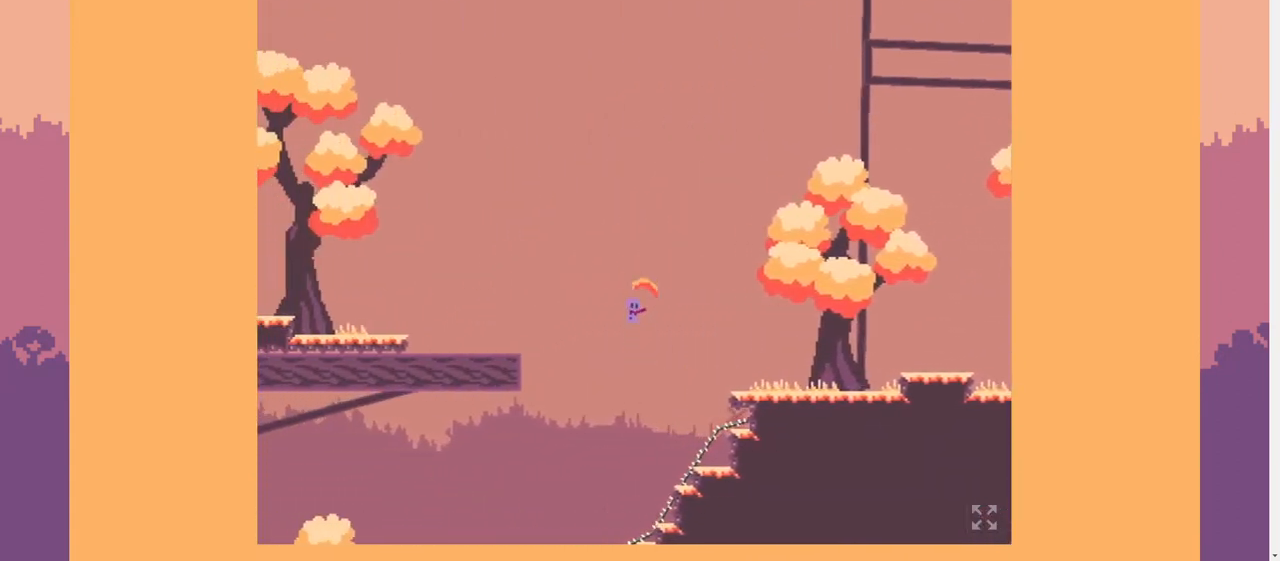
{"keys": ["a"], "events": [[500, "w", "up"]]}
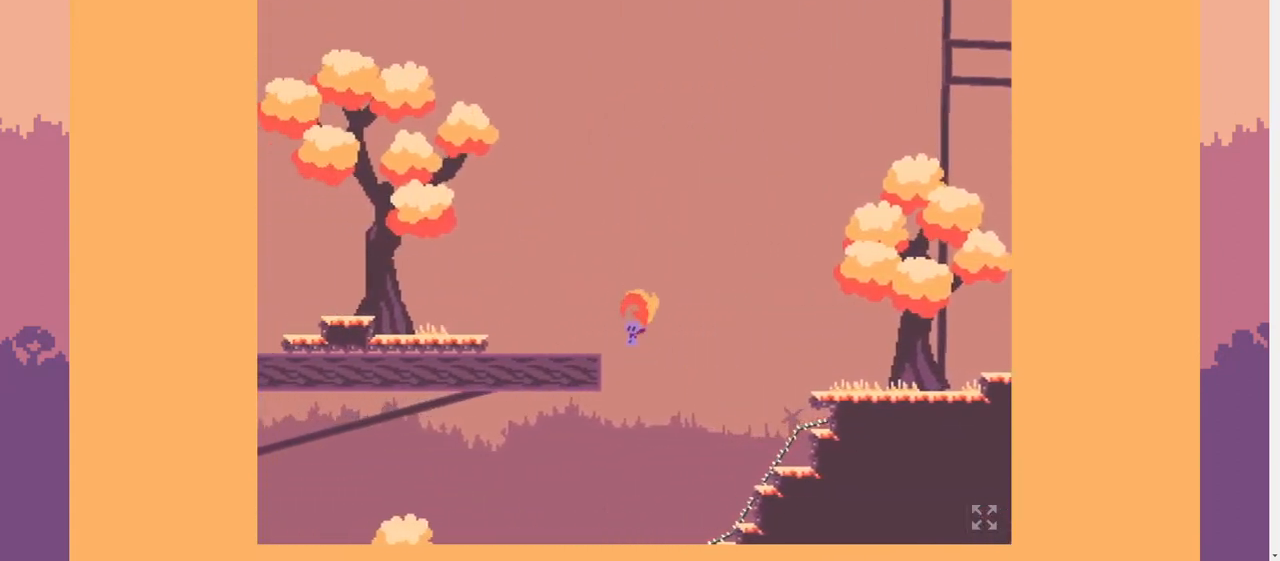
{"keys": ["a", "w"], "events": [[67, "space", "down"], [233, "space", "up"], [233, "w", "down"]]}
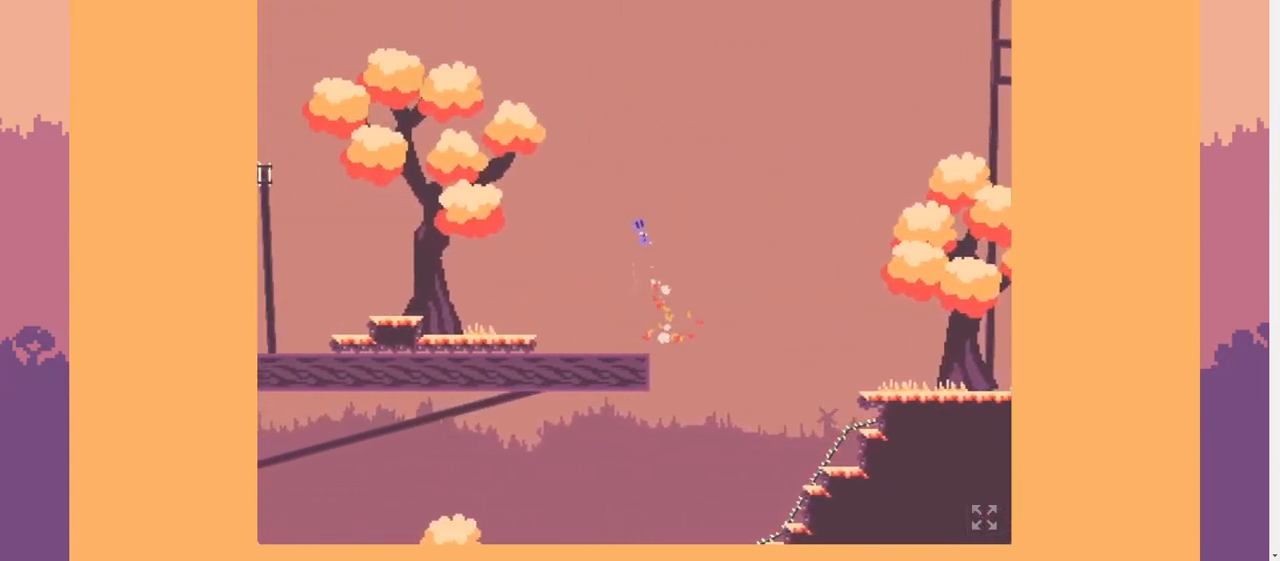
{"keys": ["a"], "events": [[433, "w", "up"]]}
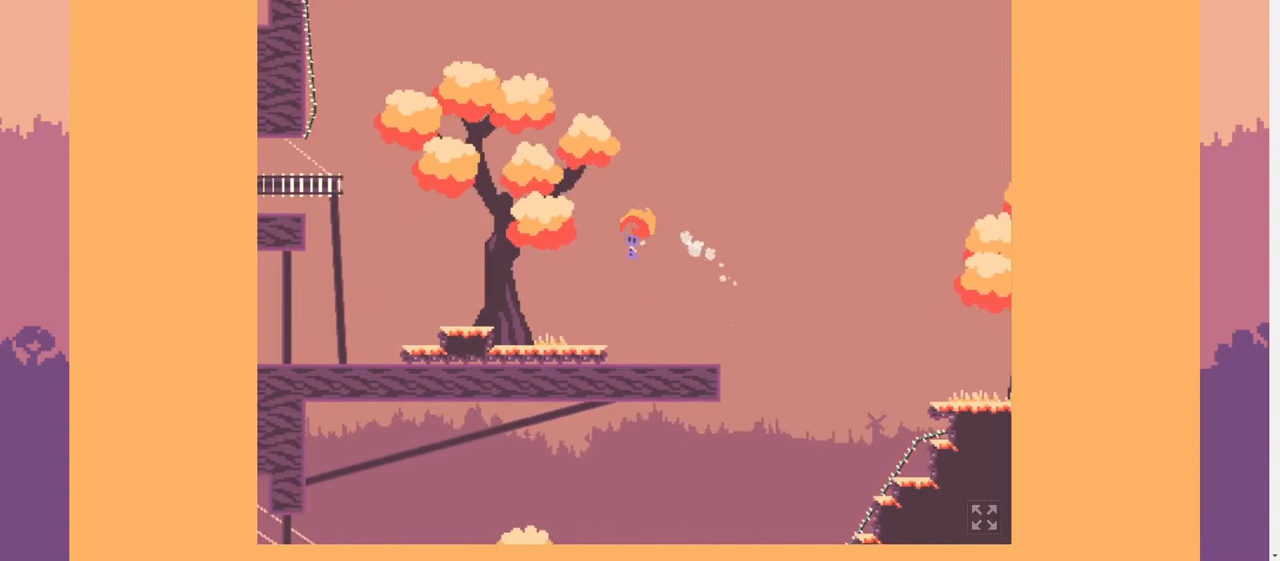
{"keys": ["a"], "events": [[67, "s", "down"], [100, "s", "up"]]}
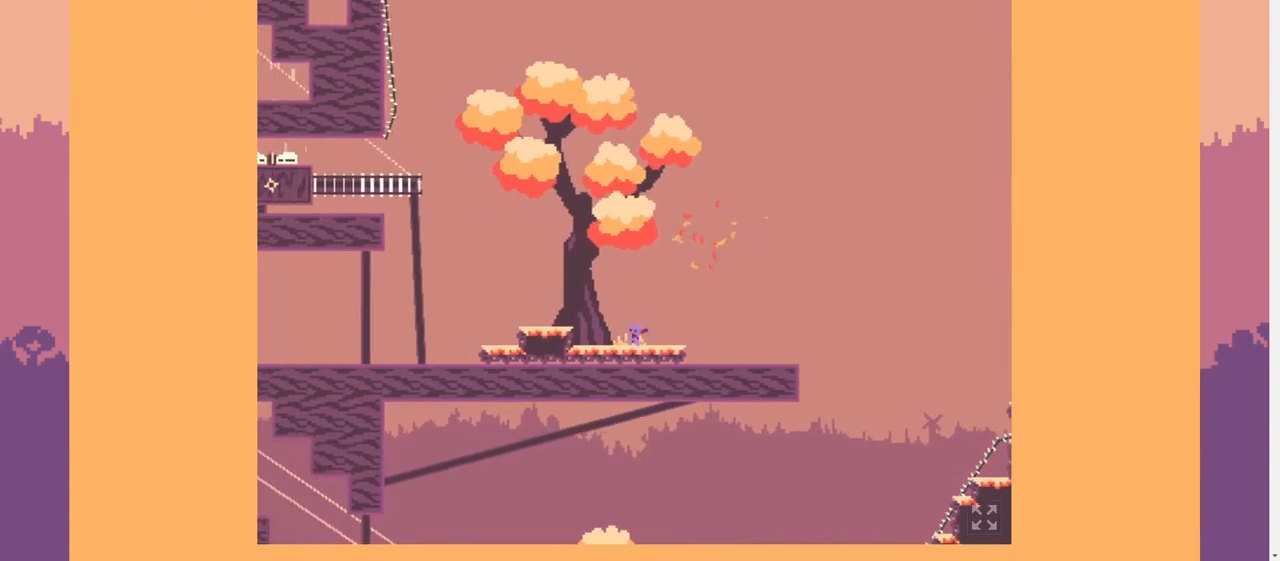
{"keys": ["a"], "events": [[100, "space", "down"], [267, "space", "up"]]}
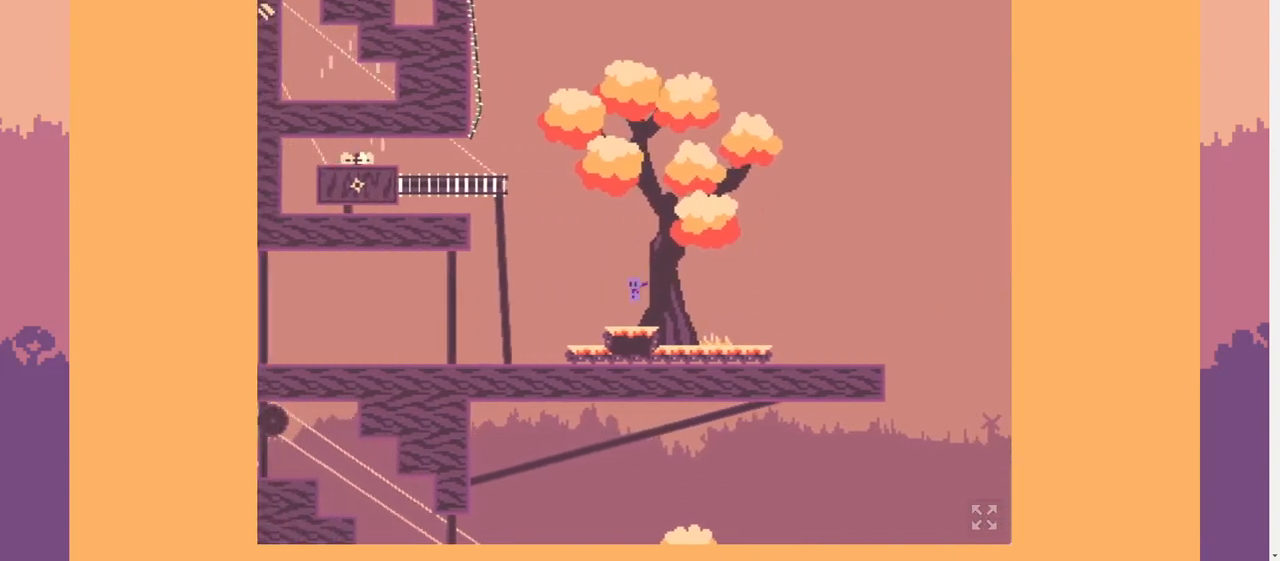
{"keys": ["a"], "events": []}
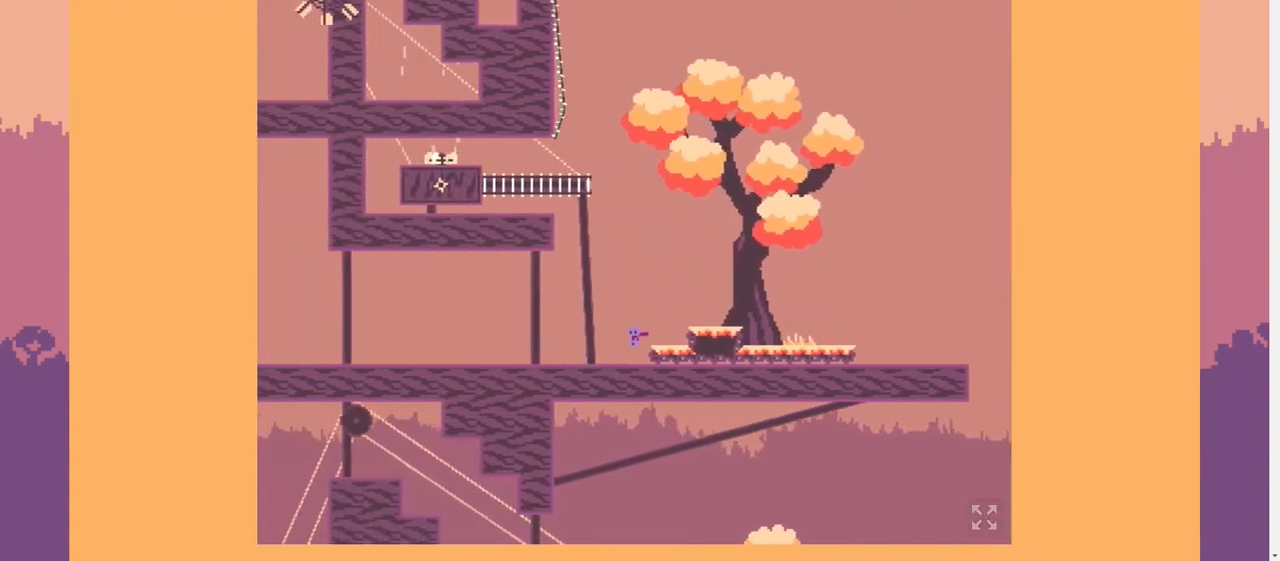
{"keys": ["a"], "events": []}
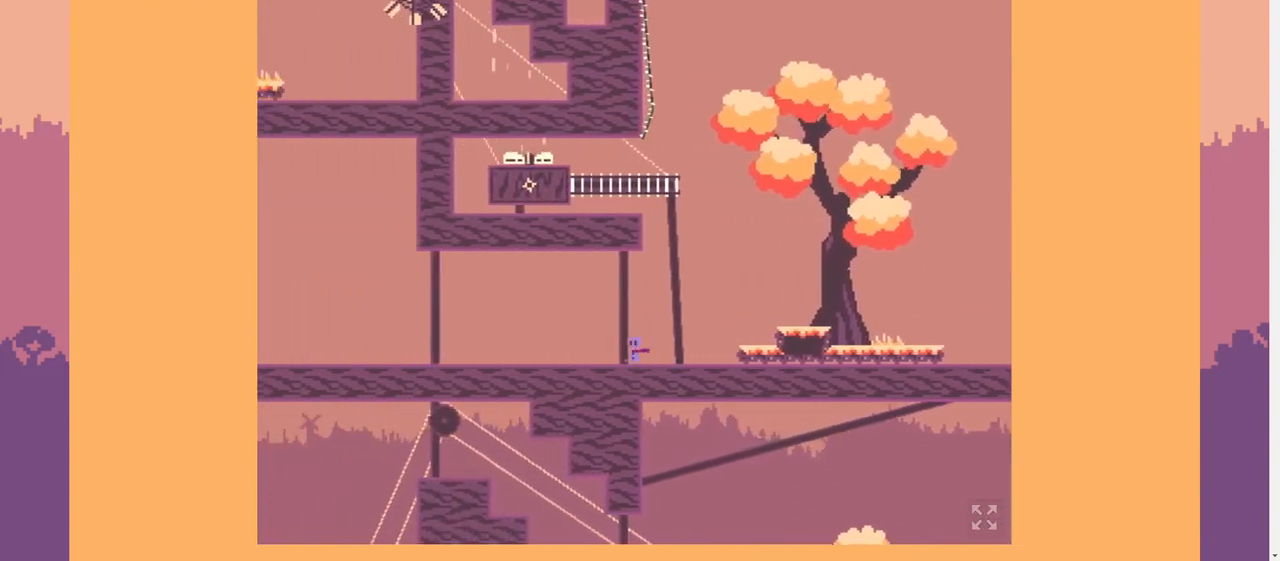
{"keys": ["a"], "events": []}
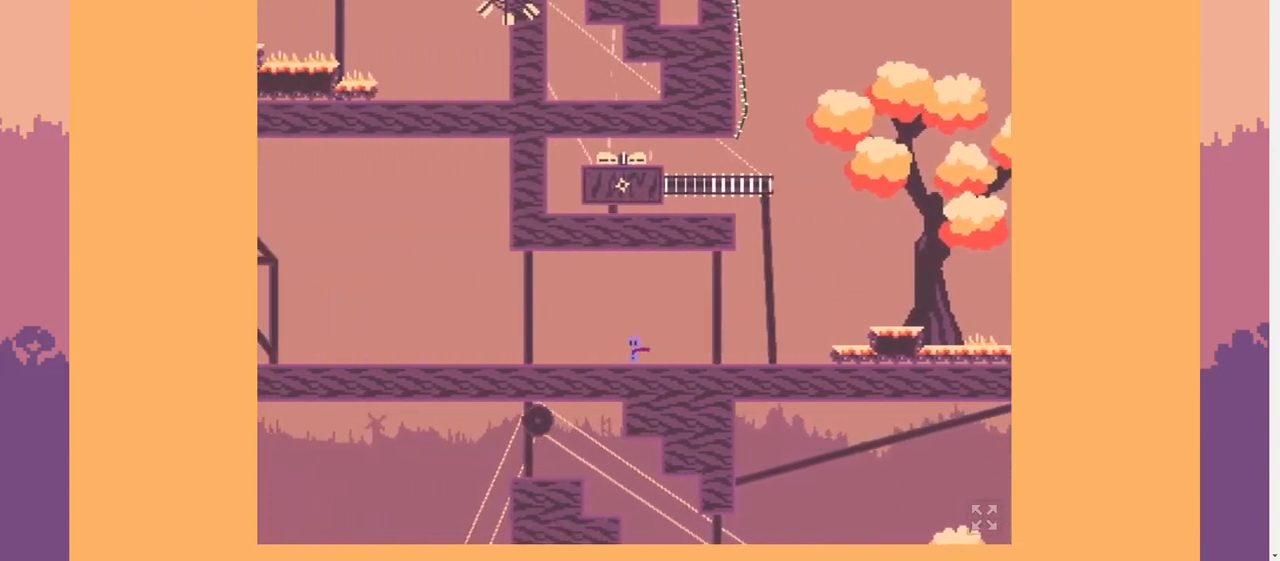
{"keys": ["a"], "events": []}
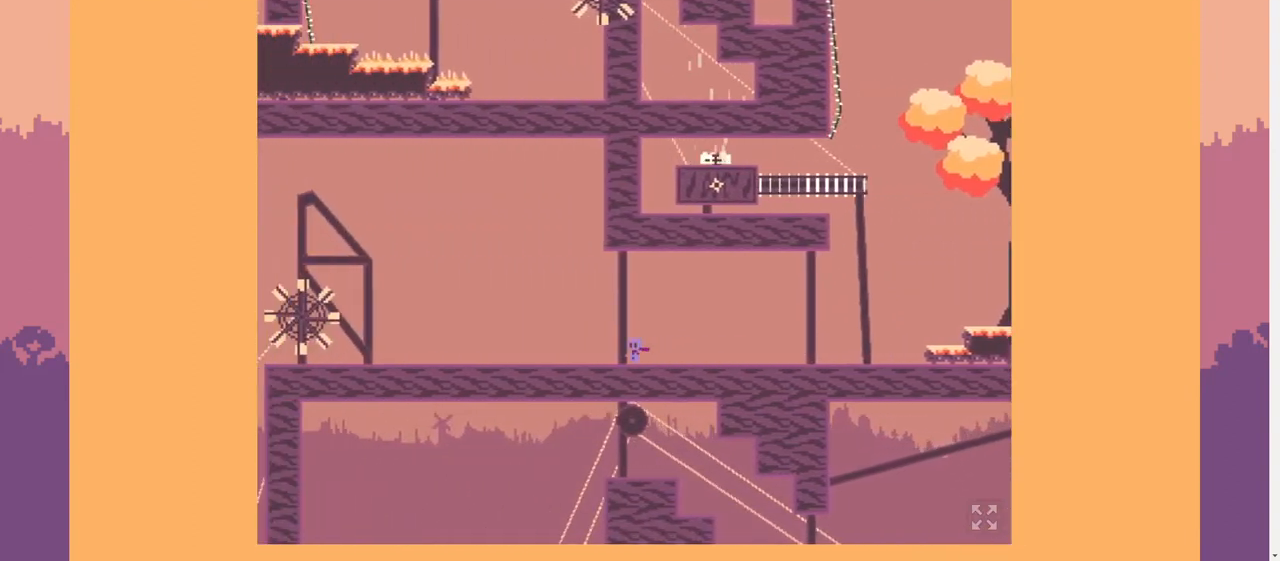
{"keys": ["a"], "events": []}
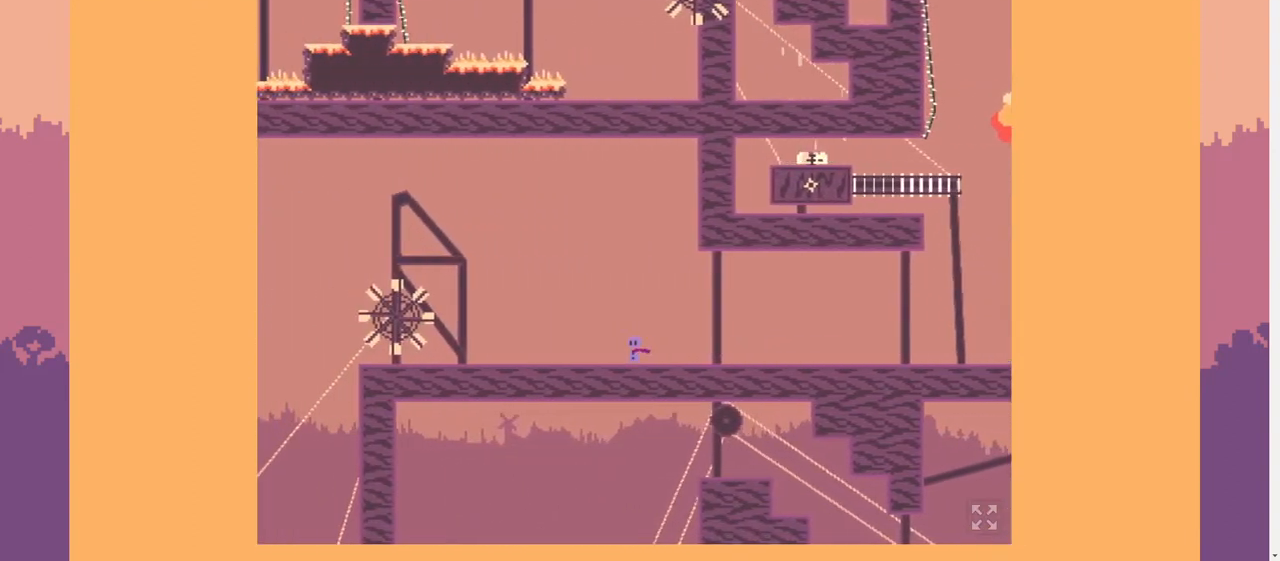
{"keys": ["a"], "events": []}
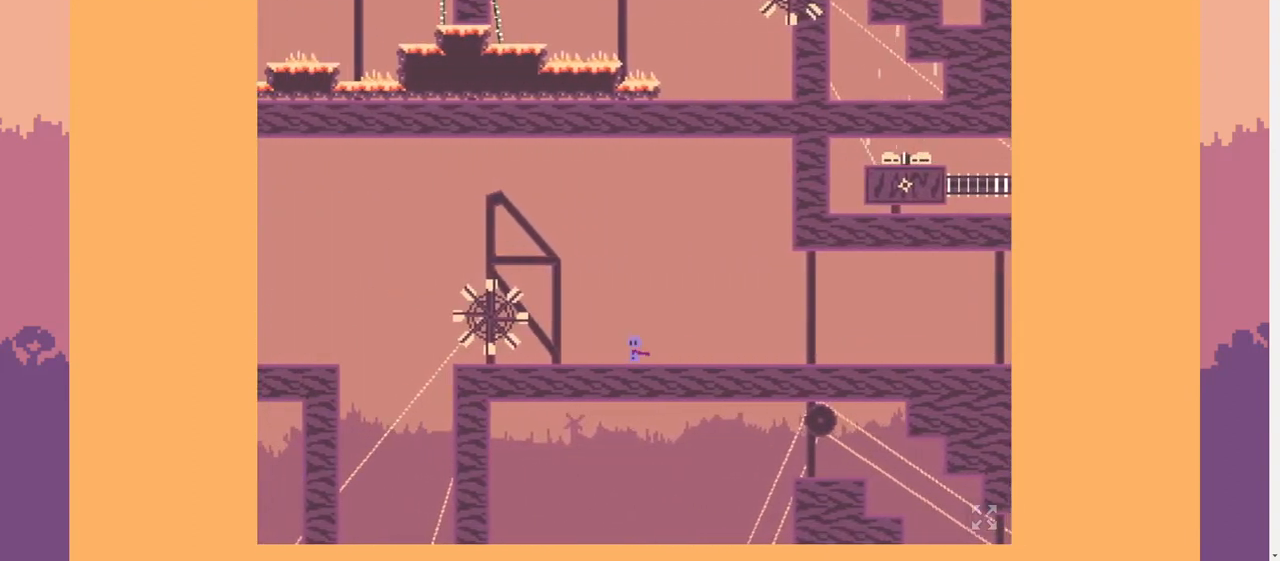
{"keys": ["a"], "events": []}
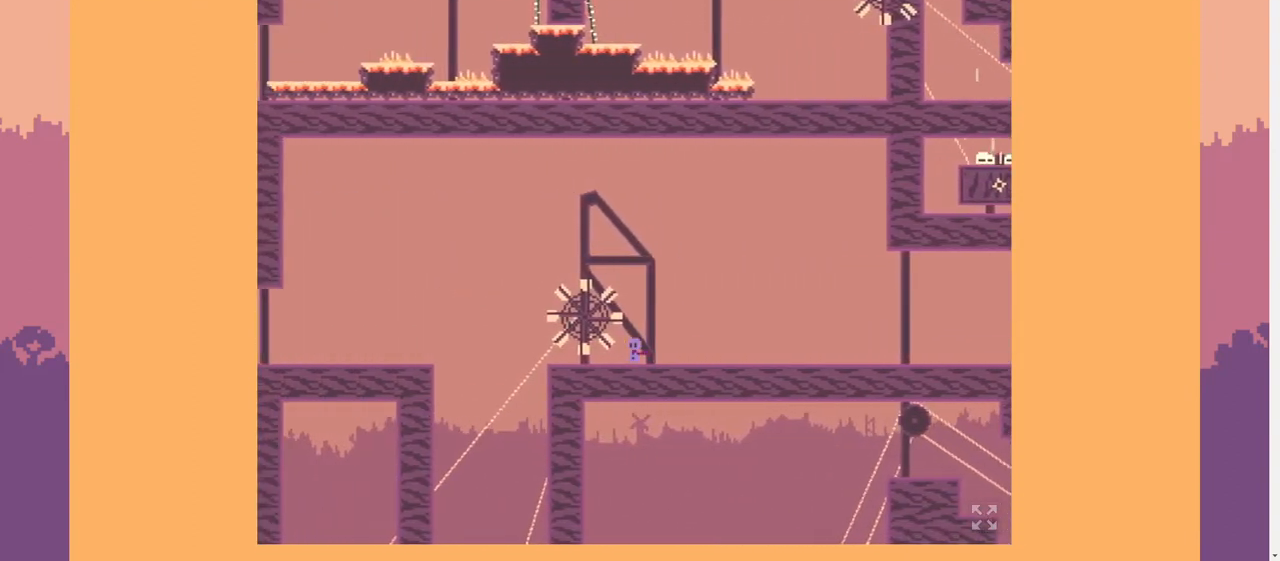
{"keys": ["a"], "events": [[233, "space", "down"], [333, "space", "up"], [433, "space", "down"], [467, "space", "up"]]}
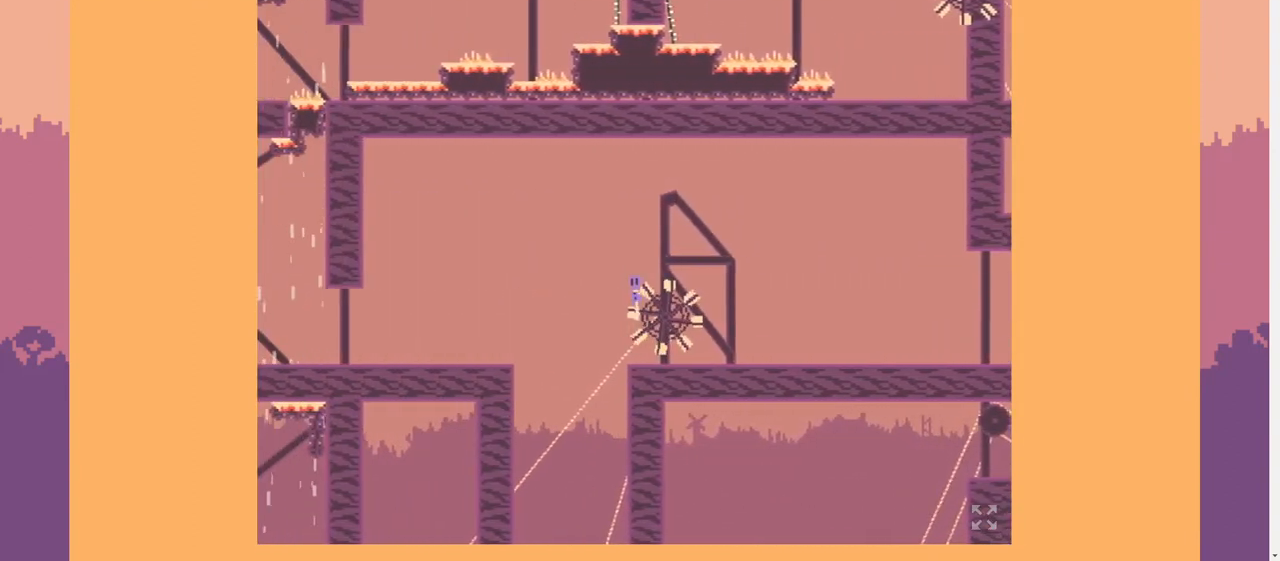
{"keys": ["a"], "events": []}
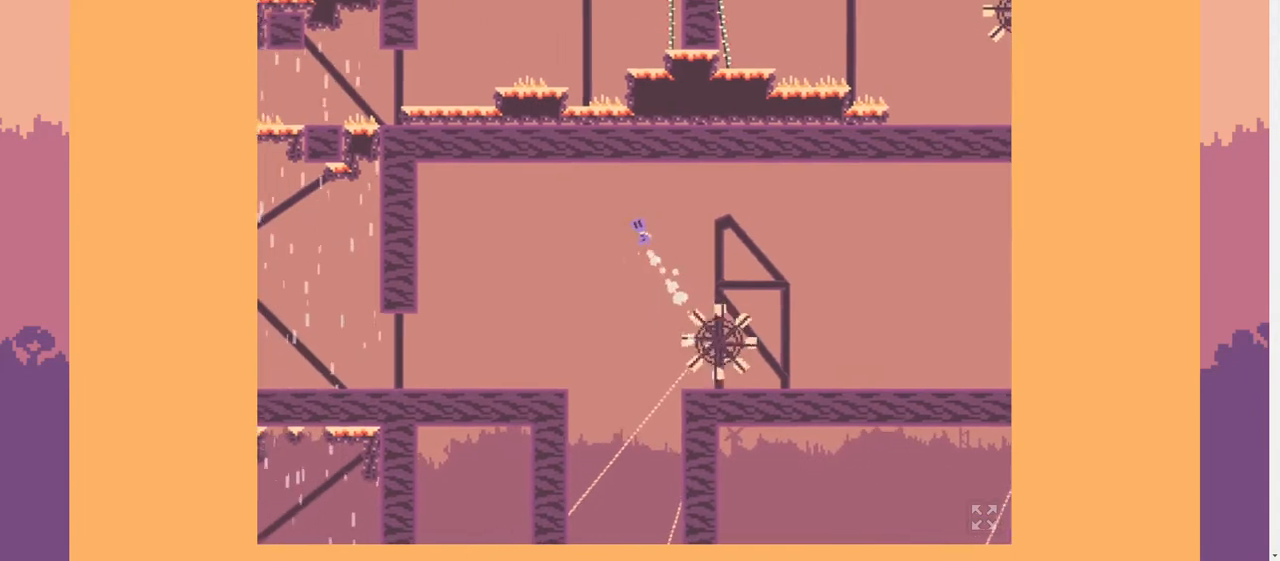
{"keys": ["a"], "events": []}
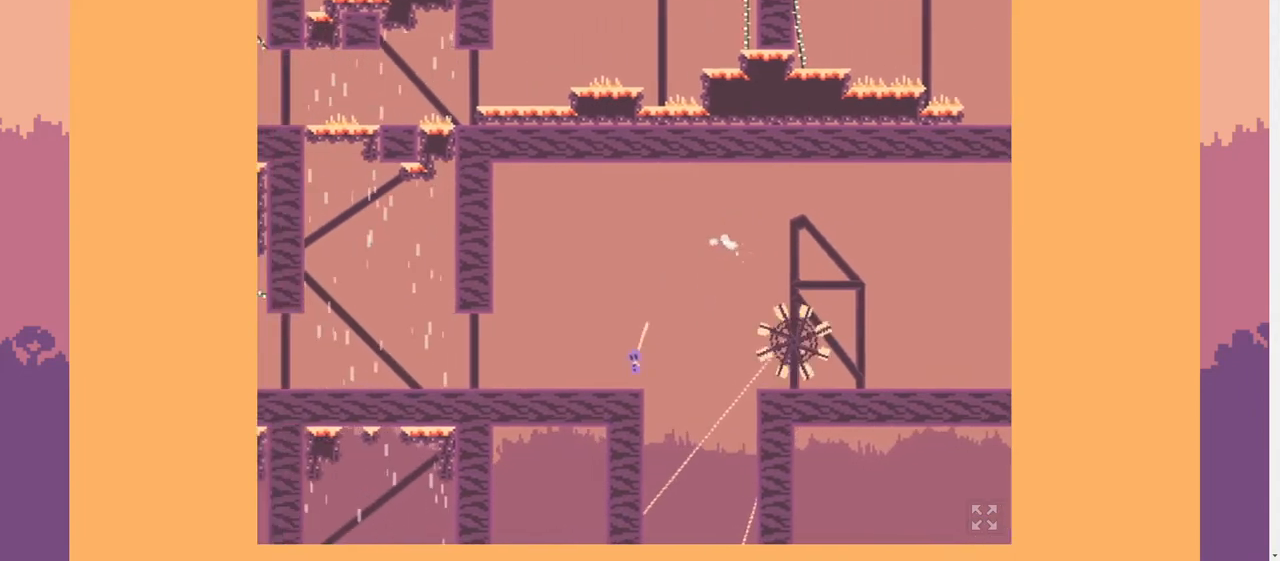
{"keys": ["a"], "events": []}
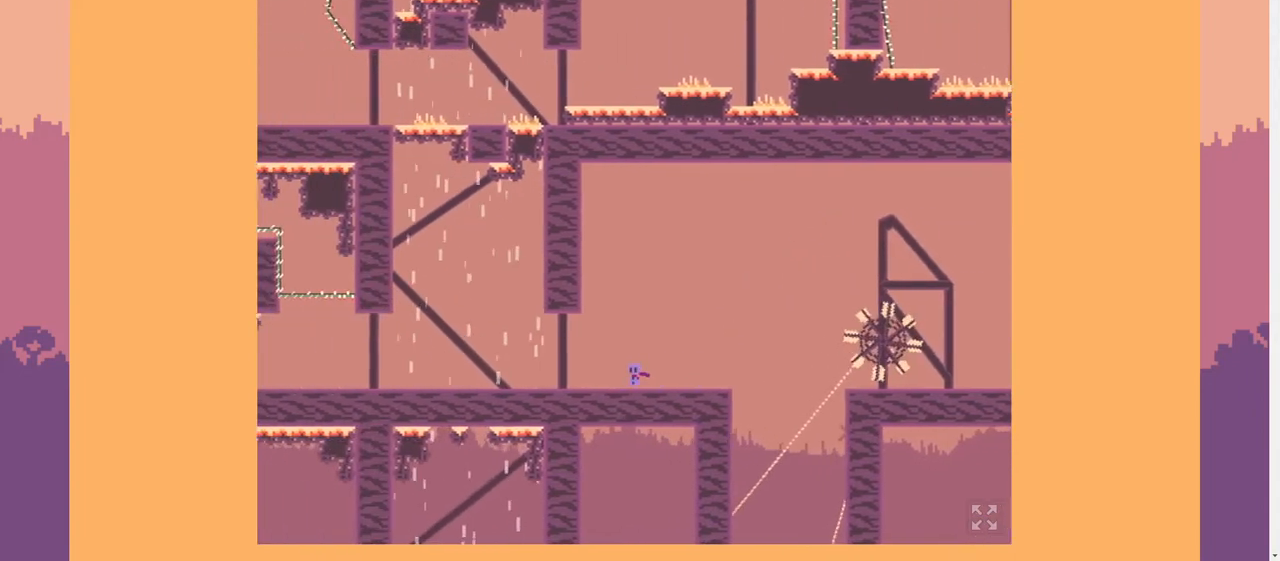
{"keys": ["a"], "events": []}
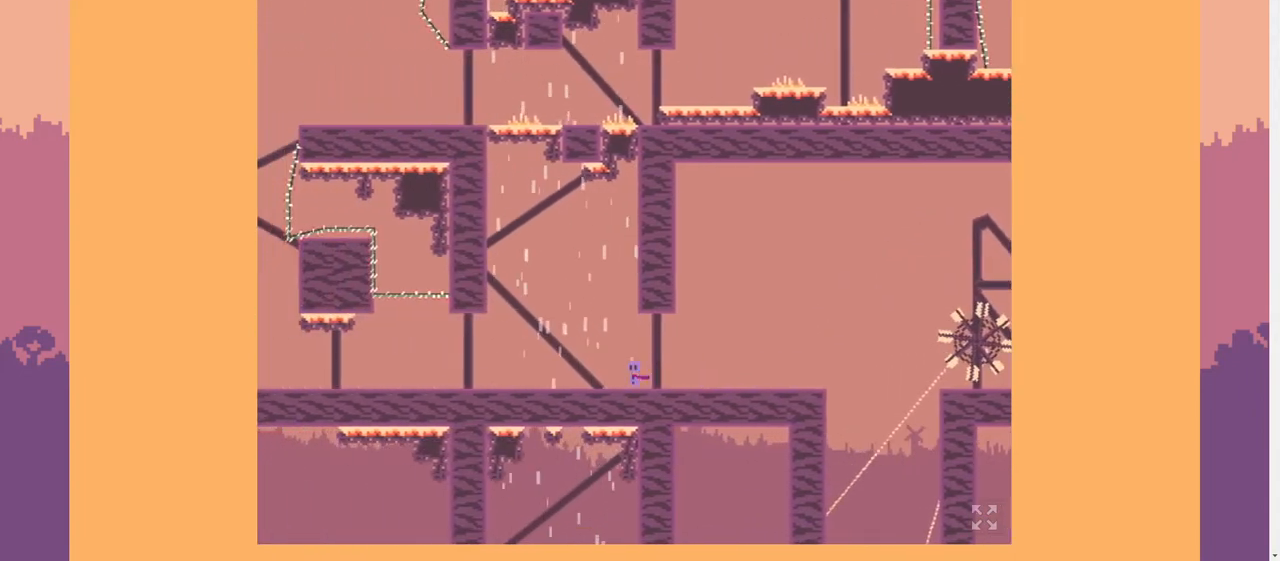
{"keys": ["a"], "events": []}
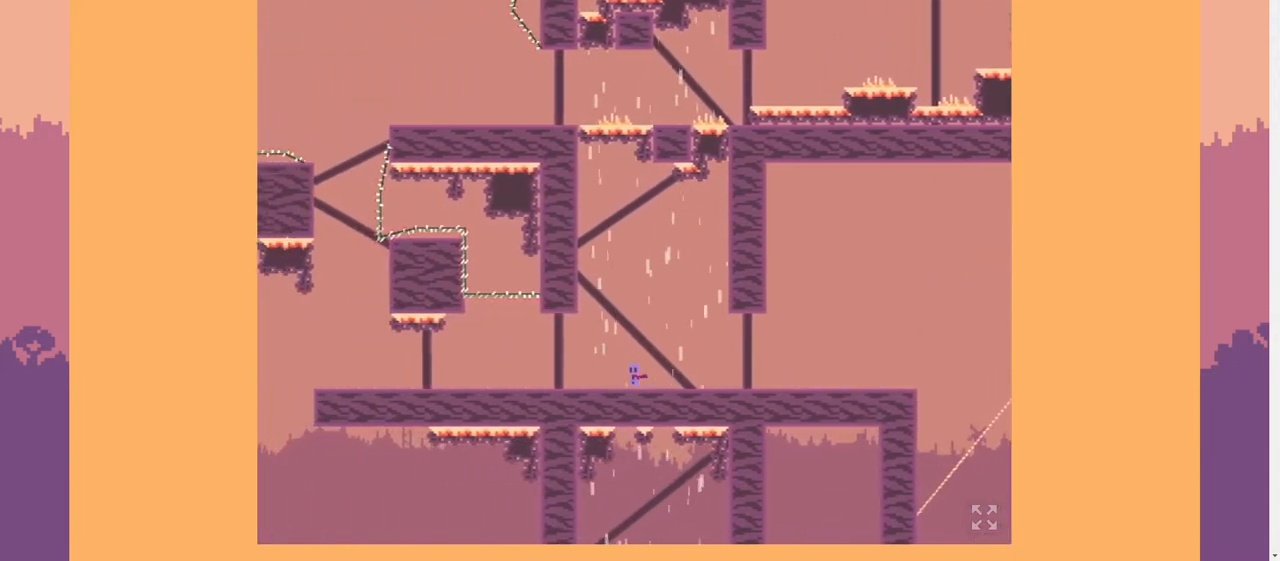
{"keys": ["a"], "events": []}
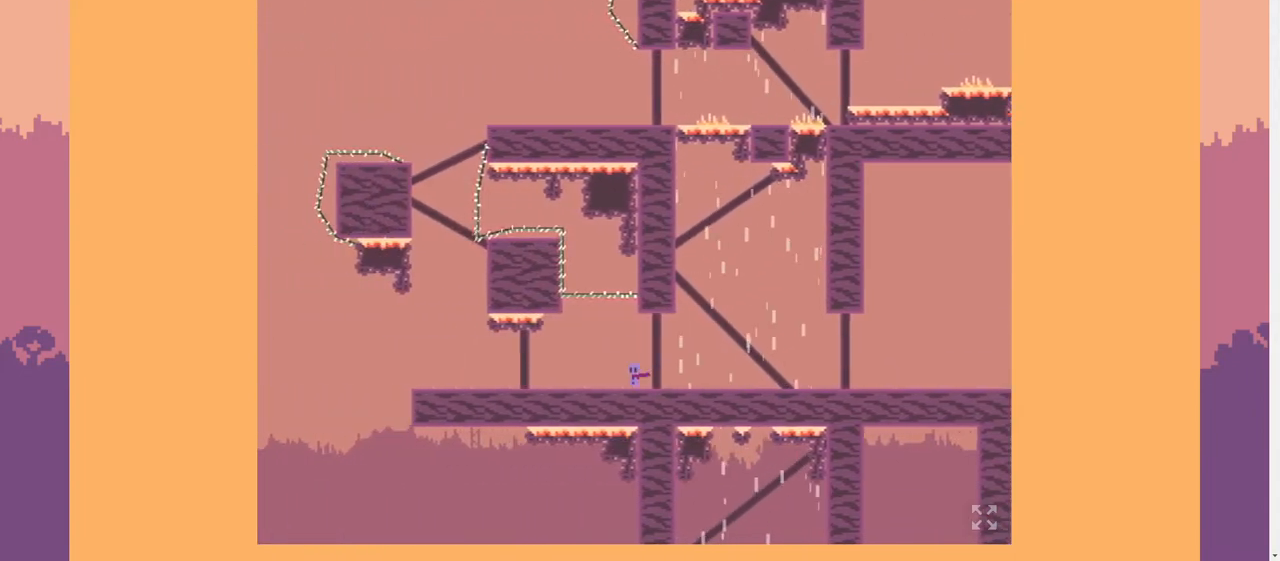
{"keys": ["a"], "events": []}
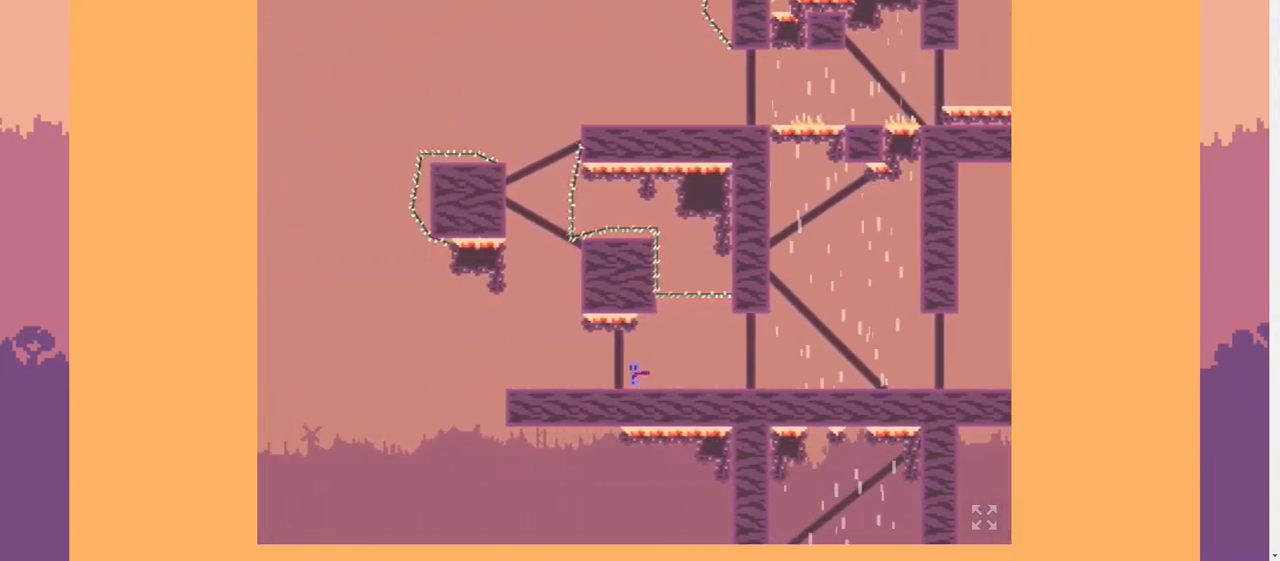
{"keys": ["d", "space"], "events": [[333, "d", "down"], [400, "space", "down"], [500, "a", "up"]]}
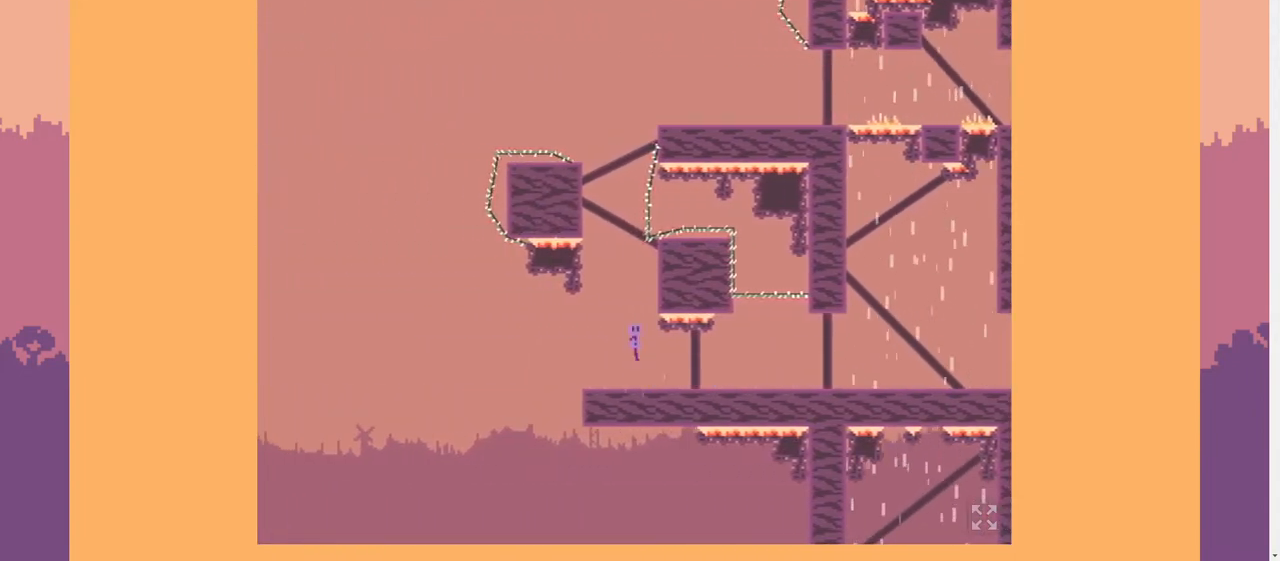
{"keys": ["a", "s", "space"], "events": [[167, "space", "up"], [233, "d", "up"], [333, "a", "down"], [333, "s", "down"], [333, "space", "down"]]}
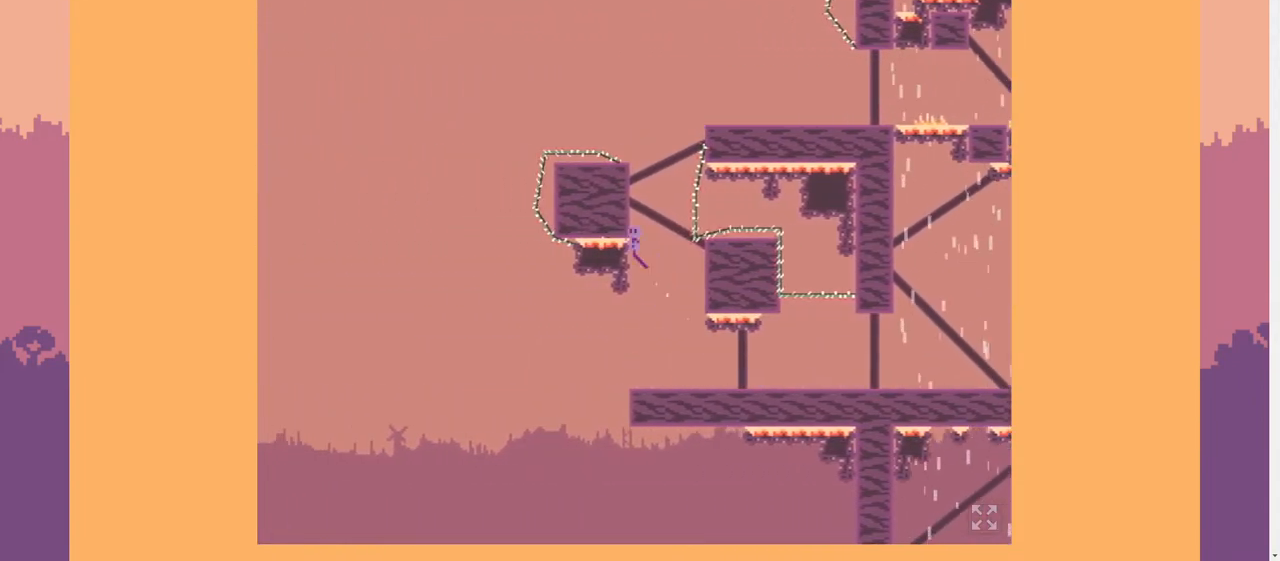
{"keys": ["d", "space"], "events": [[200, "space", "up"], [233, "a", "up"], [233, "s", "up"], [267, "d", "down"], [333, "space", "down"]]}